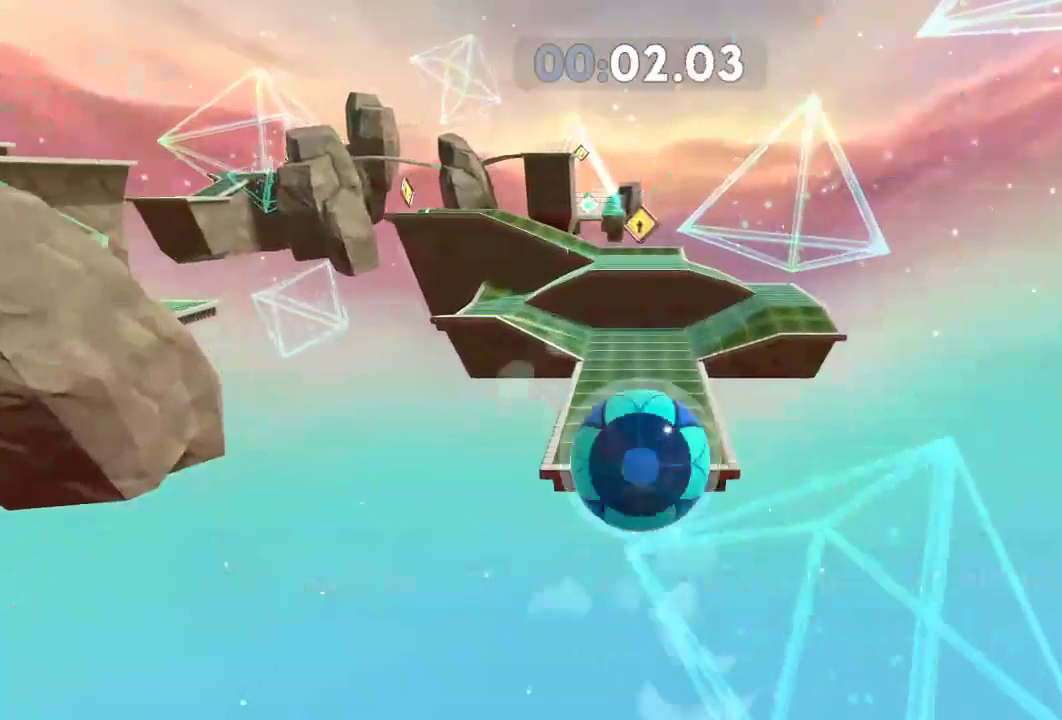
Gameplay with a controller (Xbox layout); each line is a JSON object with the inputs held at the frame after it. "events" lists button and stick changes between this image and that frame as [ms after this image, input, new state], when the widget could be followed in between. Not read: R3.
{"buttons": [], "left_stick": "up", "right_stick": "left", "events": [[150, "right_stick", "left"]]}
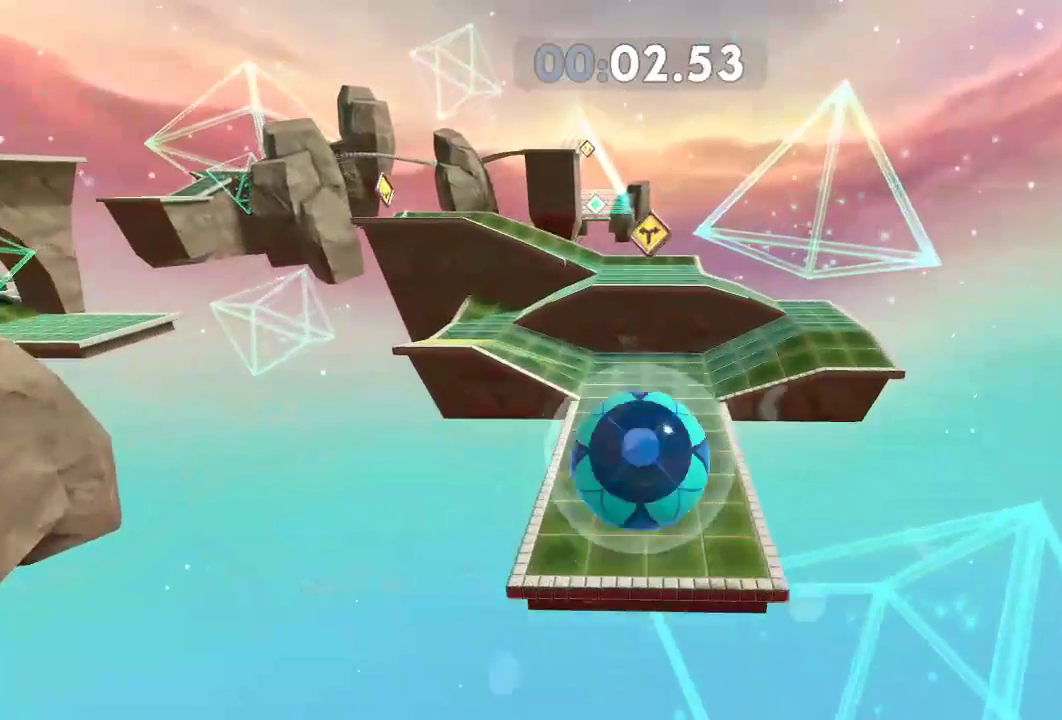
{"buttons": [], "left_stick": "up", "right_stick": "left", "events": []}
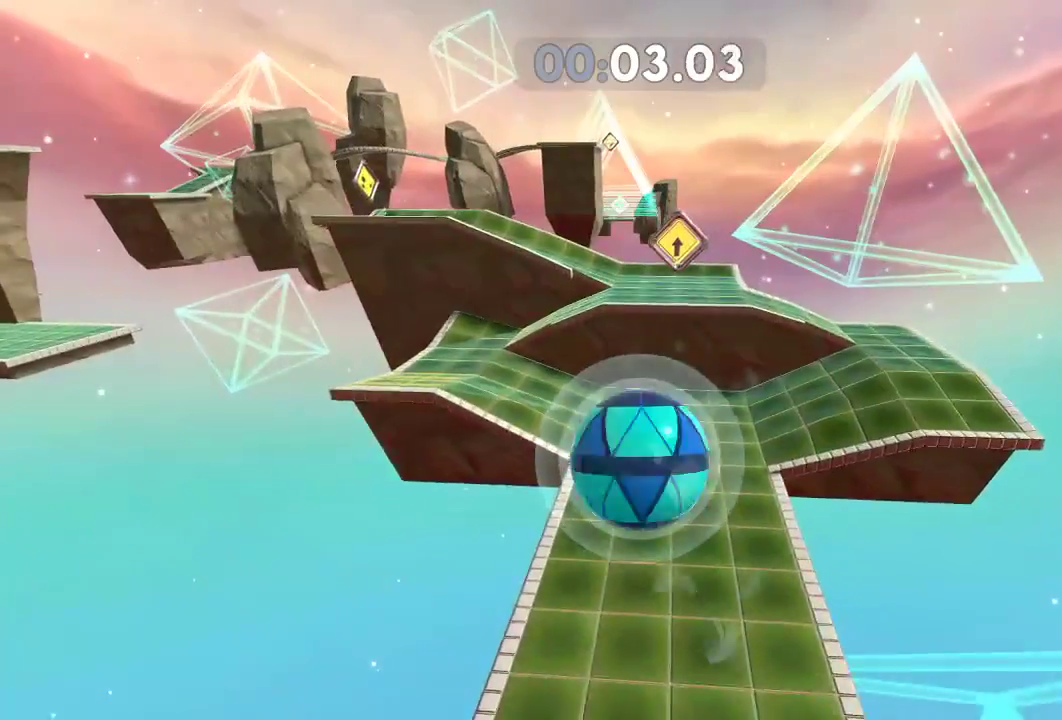
{"buttons": [], "left_stick": "up", "right_stick": "left", "events": []}
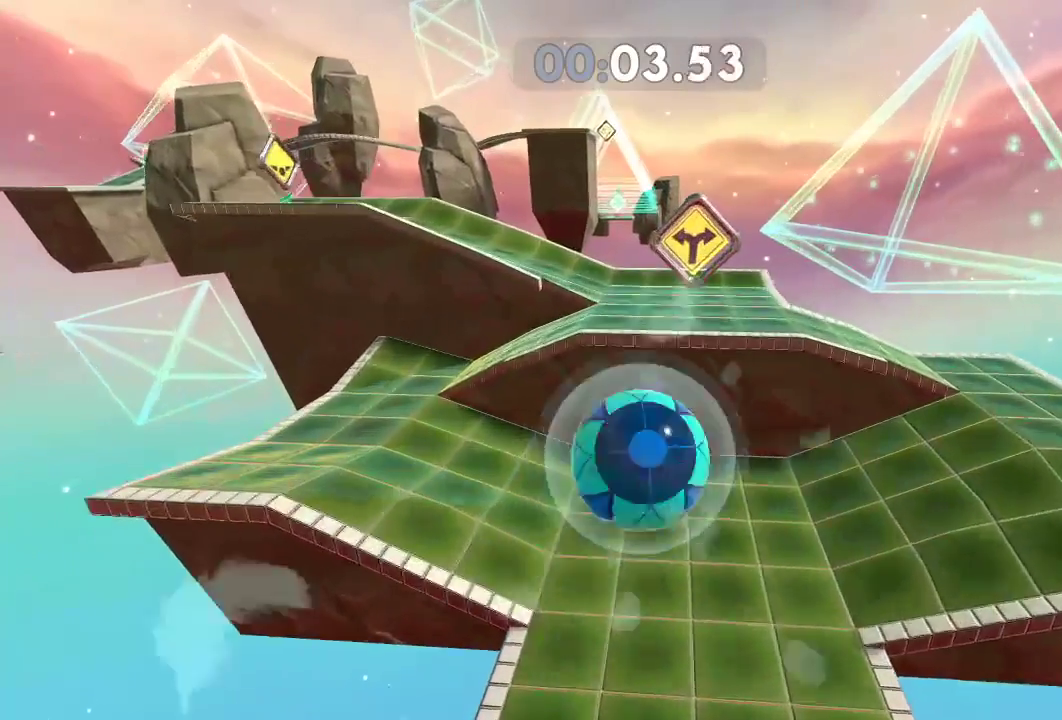
{"buttons": [], "left_stick": "up", "right_stick": "center", "events": [[400, "right_stick", "center"]]}
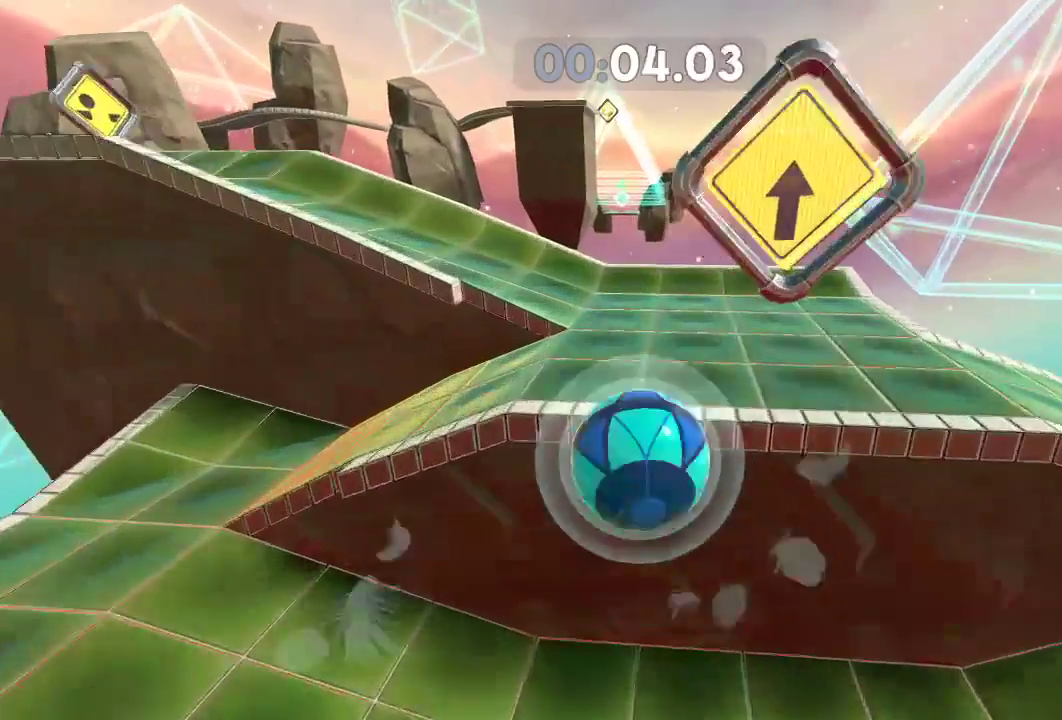
{"buttons": [], "left_stick": "up", "right_stick": "left", "events": [[500, "right_stick", "left"]]}
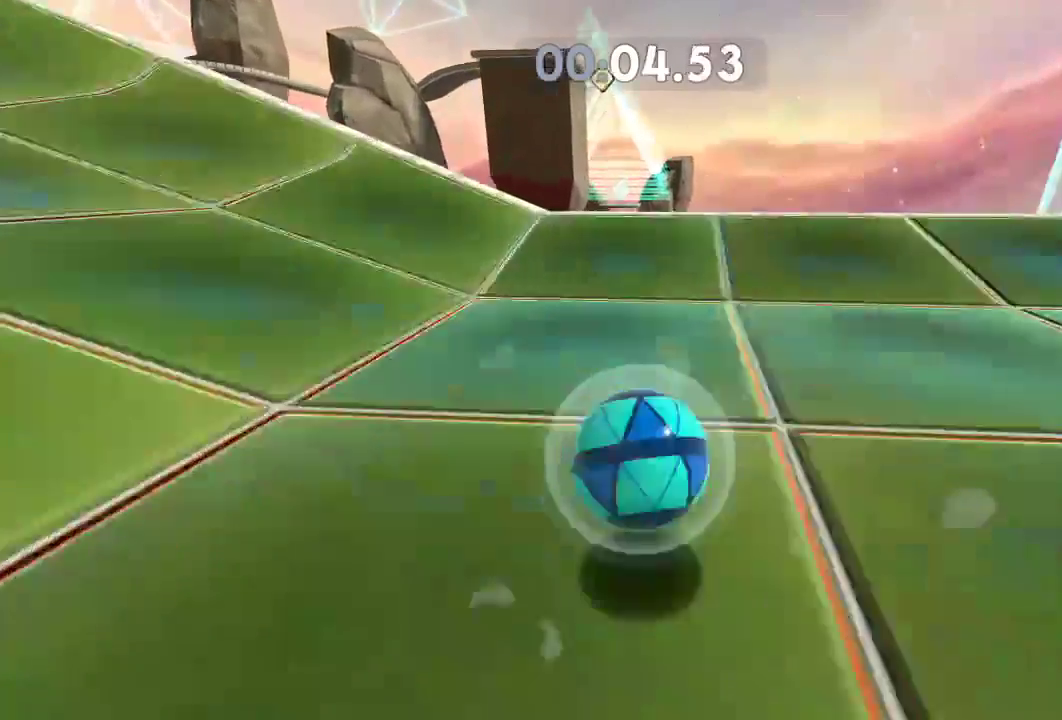
{"buttons": [], "left_stick": "up", "right_stick": "center", "events": [[67, "L2", "down"], [84, "right_stick", "center"], [334, "L2", "up"]]}
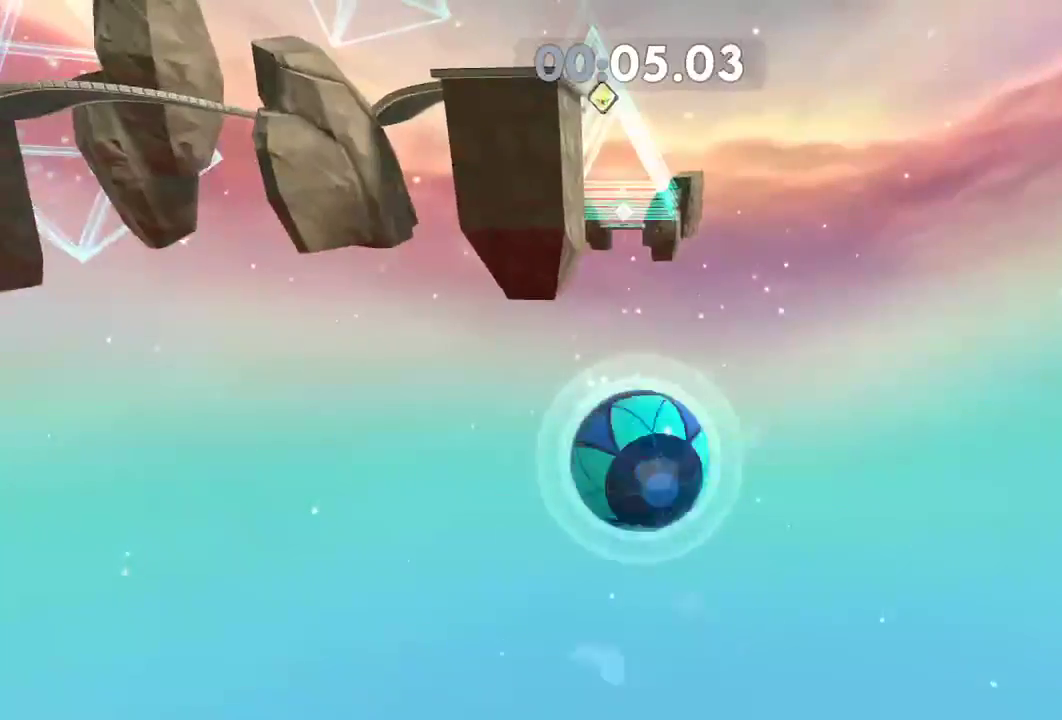
{"buttons": [], "left_stick": "up", "right_stick": "center", "events": []}
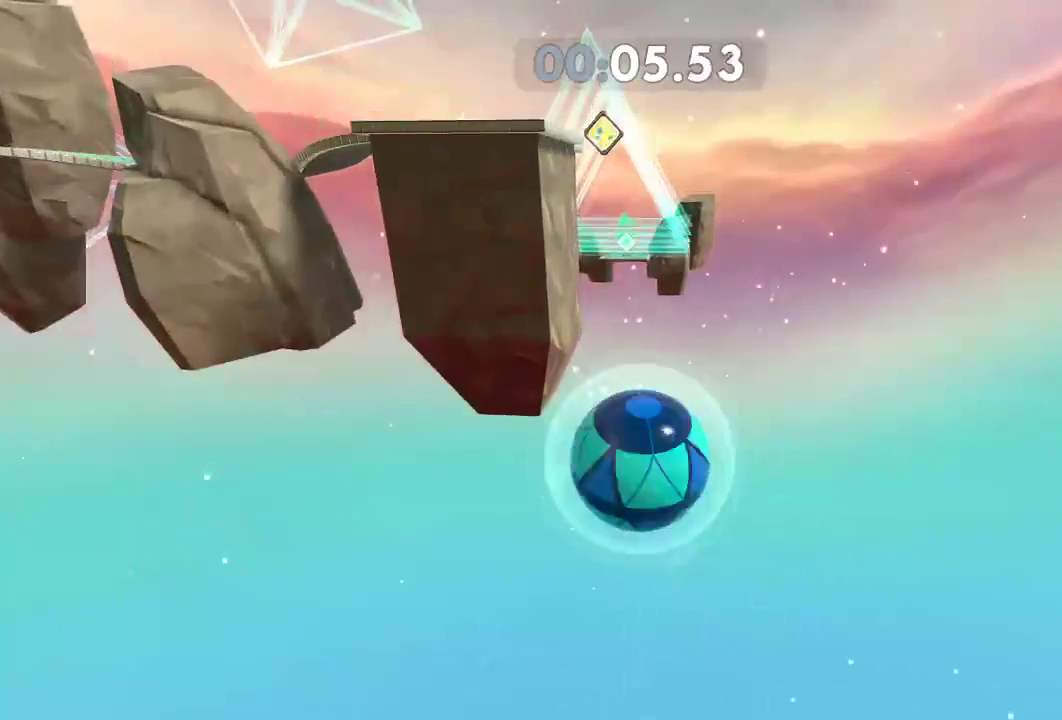
{"buttons": [], "left_stick": "up", "right_stick": "center", "events": [[451, "left_stick", "center"], [501, "left_stick", "up"]]}
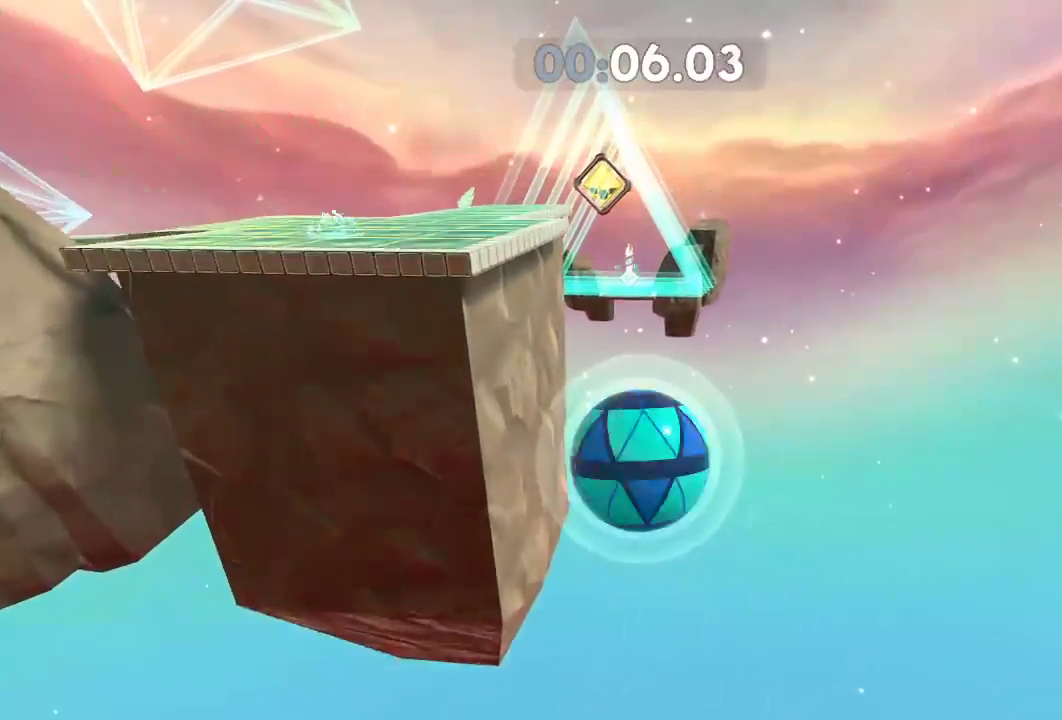
{"buttons": [], "left_stick": "down", "right_stick": "center", "events": [[200, "left_stick", "right"], [250, "left_stick", "down-right"], [450, "left_stick", "down"]]}
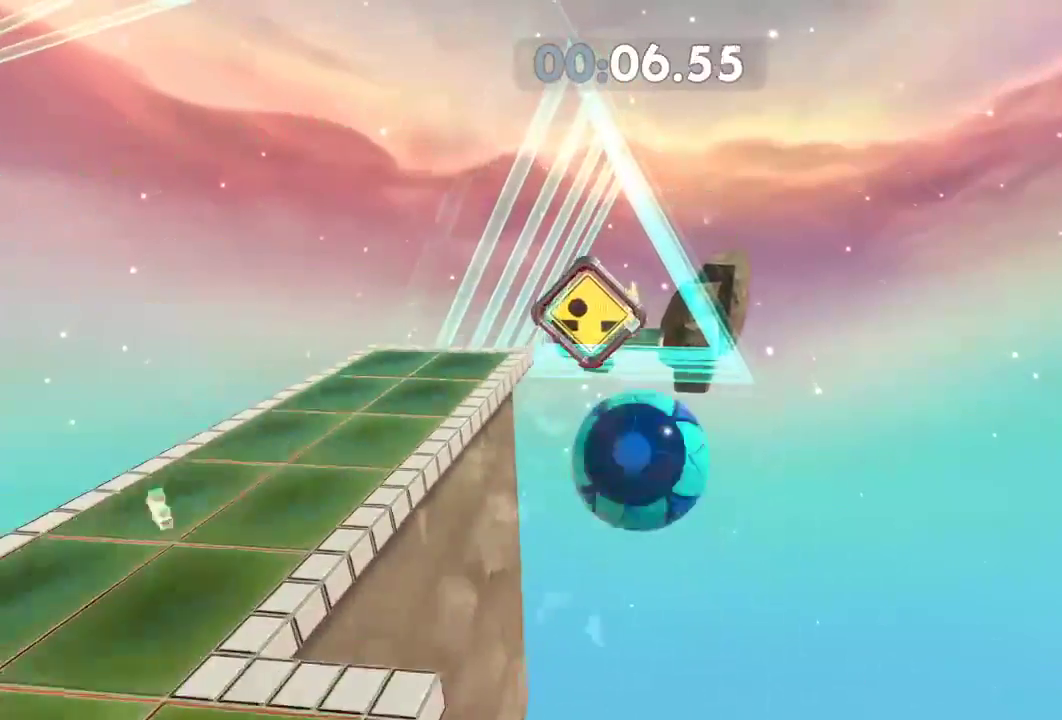
{"buttons": [], "left_stick": "down", "right_stick": "center", "events": []}
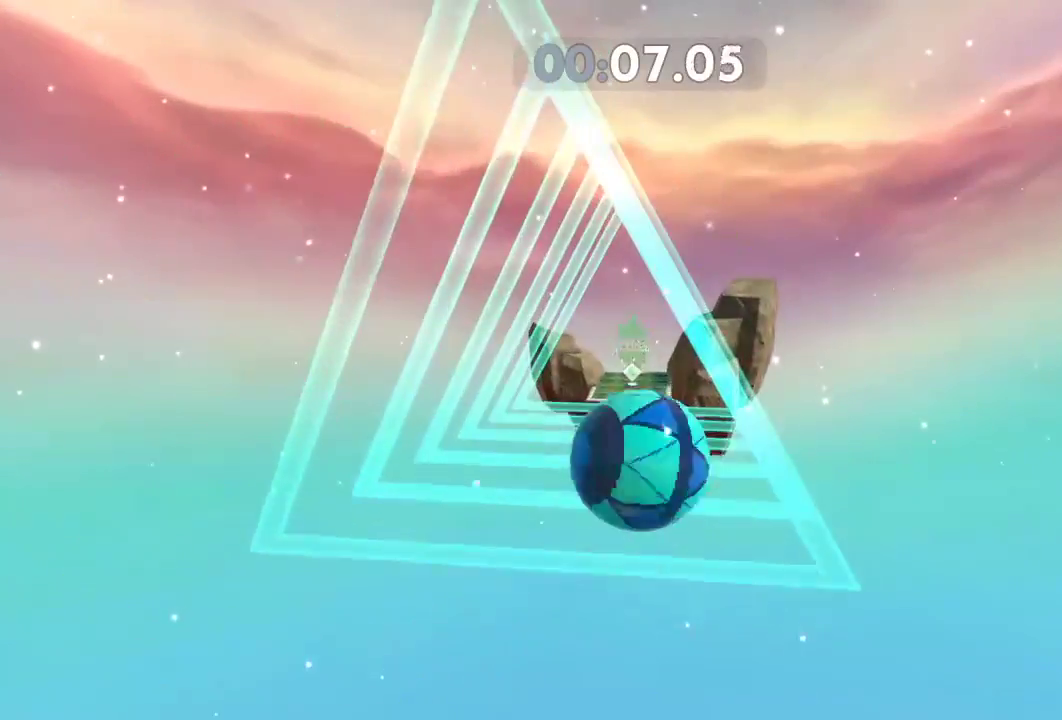
{"buttons": [], "left_stick": "down-left", "right_stick": "center", "events": [[100, "left_stick", "up"], [267, "left_stick", "down"], [350, "left_stick", "down-left"]]}
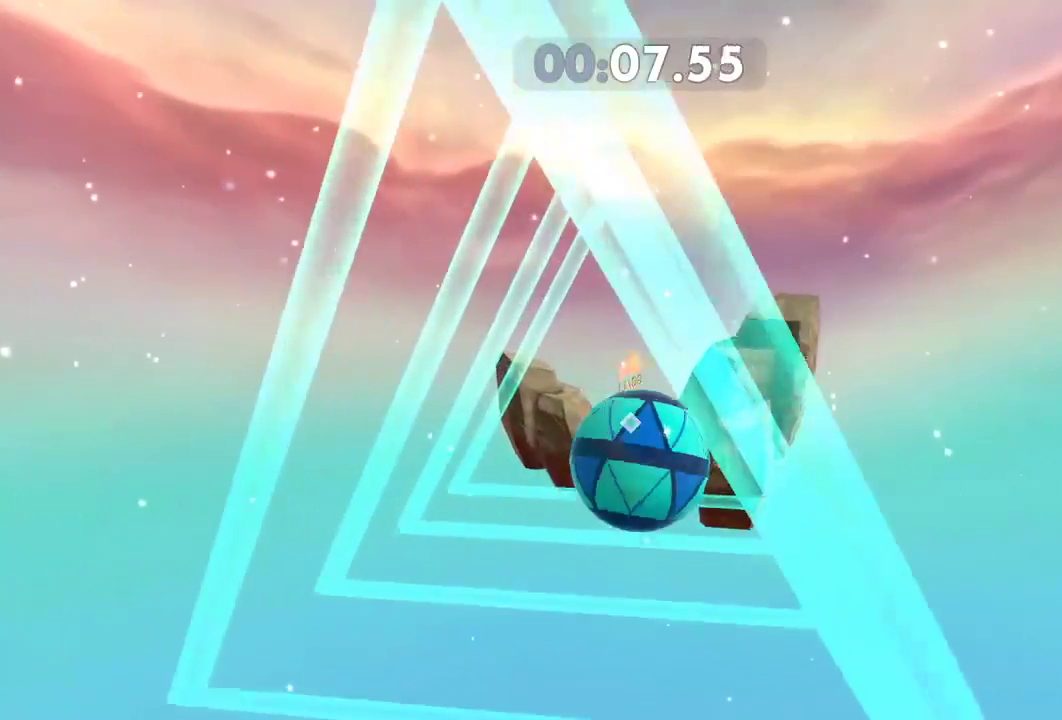
{"buttons": [], "left_stick": "right", "right_stick": "center", "events": [[150, "left_stick", "down"], [300, "left_stick", "down-right"], [434, "left_stick", "right"]]}
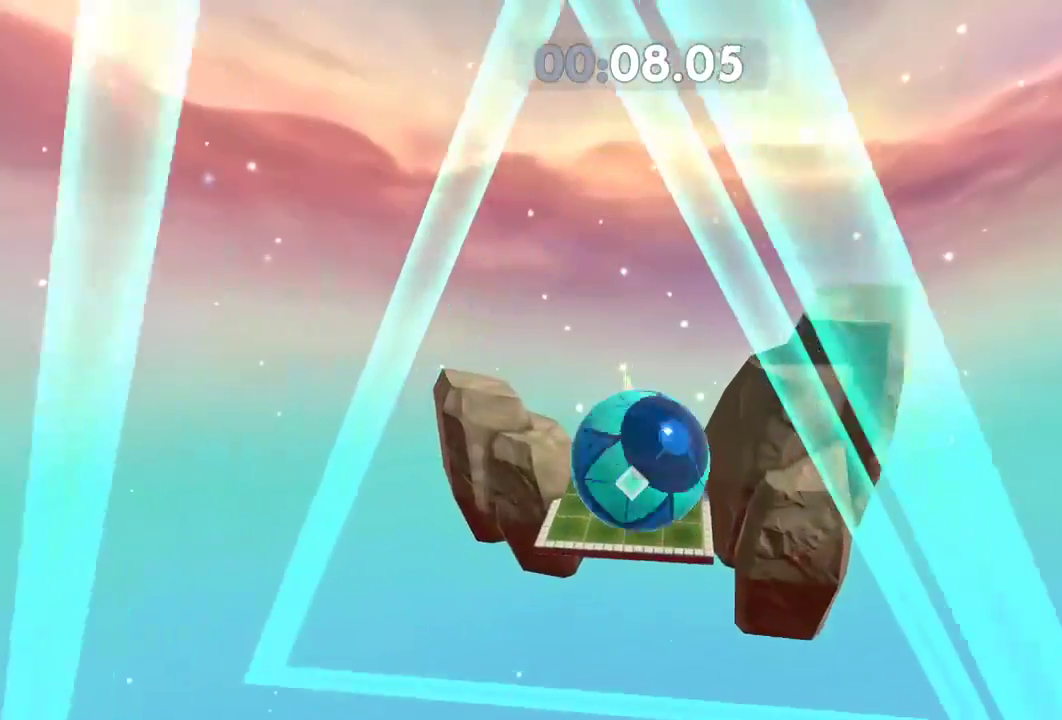
{"buttons": [], "left_stick": "up", "right_stick": "center", "events": [[16, "left_stick", "up-right"], [183, "left_stick", "down-right"], [250, "left_stick", "down-left"], [317, "left_stick", "up-left"], [367, "left_stick", "up"]]}
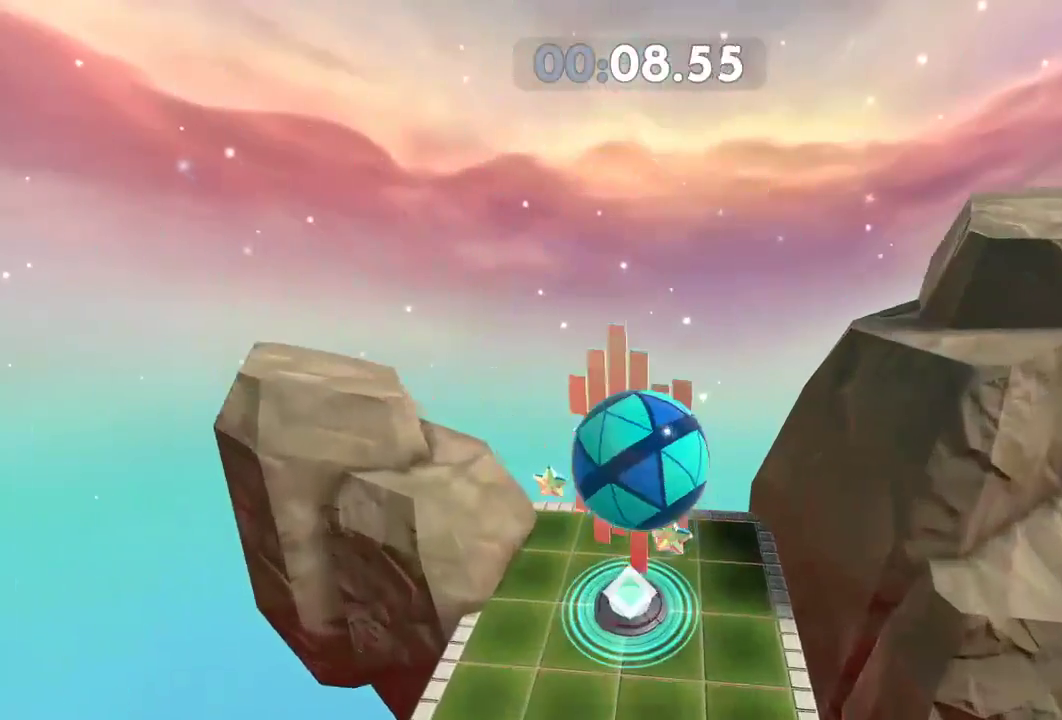
{"buttons": [], "left_stick": "center", "right_stick": "center", "events": [[317, "DPAD_RIGHT", "down"], [401, "left_stick", "center"], [501, "DPAD_RIGHT", "up"]]}
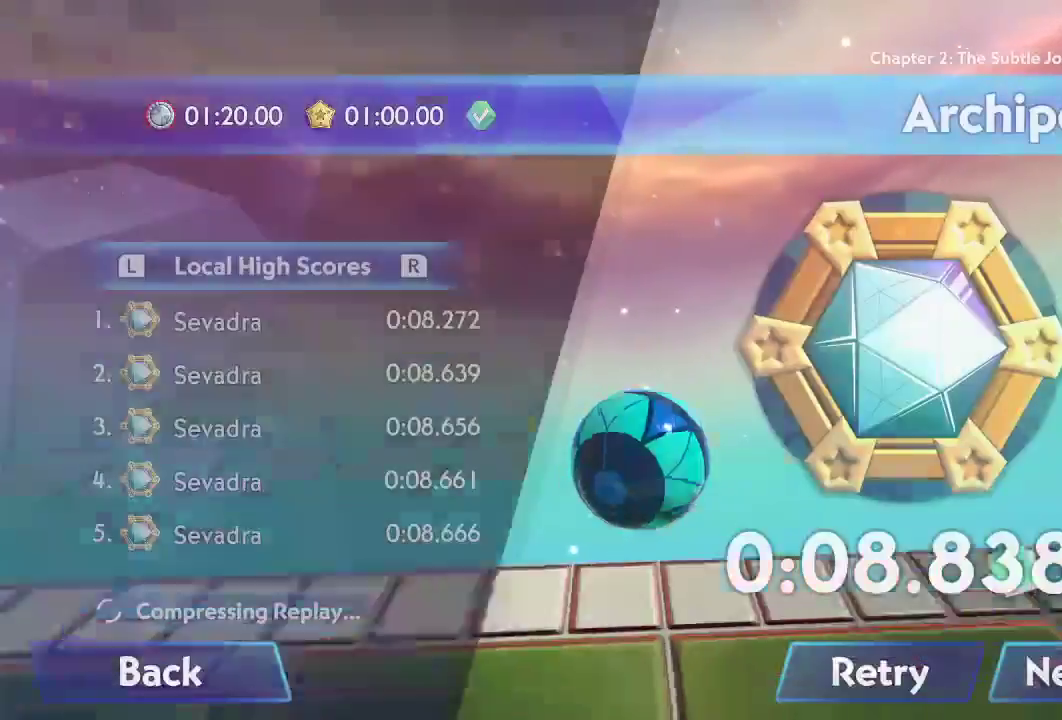
{"buttons": ["A"], "left_stick": "center", "right_stick": "center", "events": [[233, "A", "down"], [317, "A", "up"], [383, "A", "down"], [450, "A", "up"], [500, "A", "down"]]}
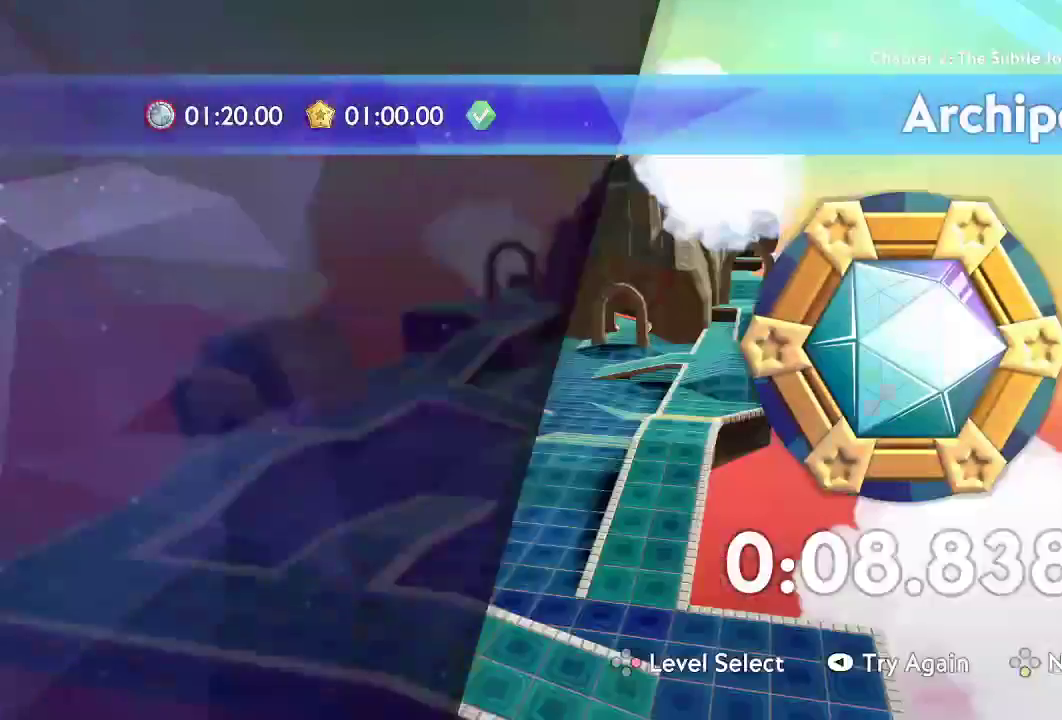
{"buttons": [], "left_stick": "center", "right_stick": "center", "events": [[84, "A", "up"], [167, "A", "down"], [234, "A", "up"], [284, "A", "down"], [350, "A", "up"], [434, "A", "down"], [484, "A", "up"]]}
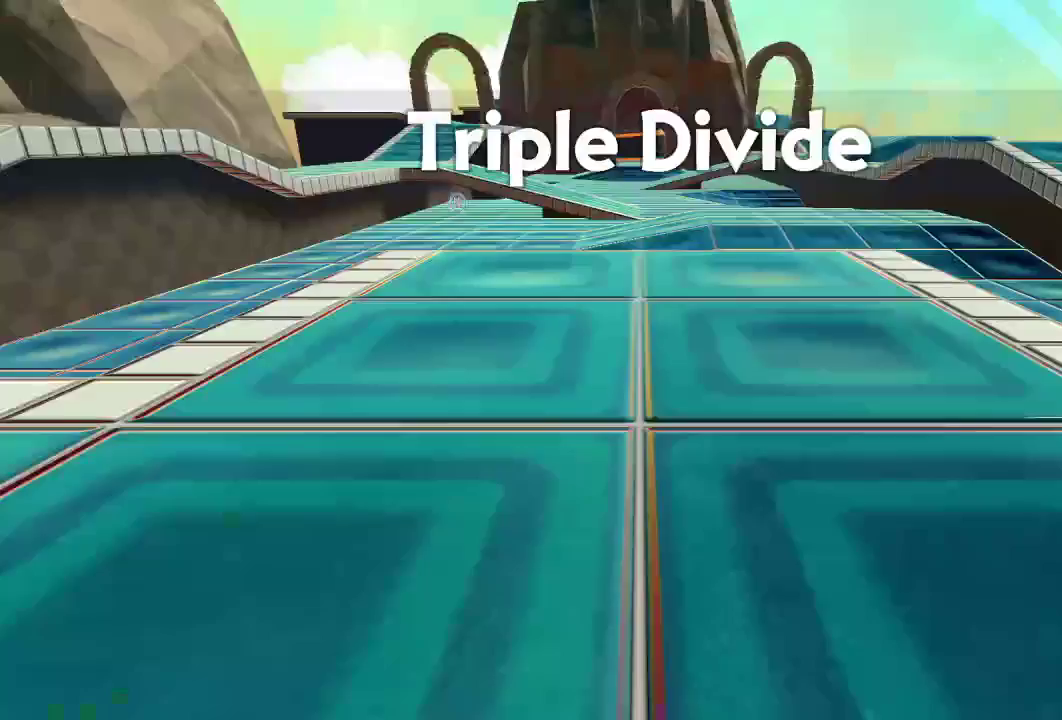
{"buttons": ["L2"], "left_stick": "up", "right_stick": "center", "events": [[50, "A", "down"], [116, "A", "up"], [166, "A", "down"], [233, "A", "up"], [267, "left_stick", "up"], [383, "L2", "down"]]}
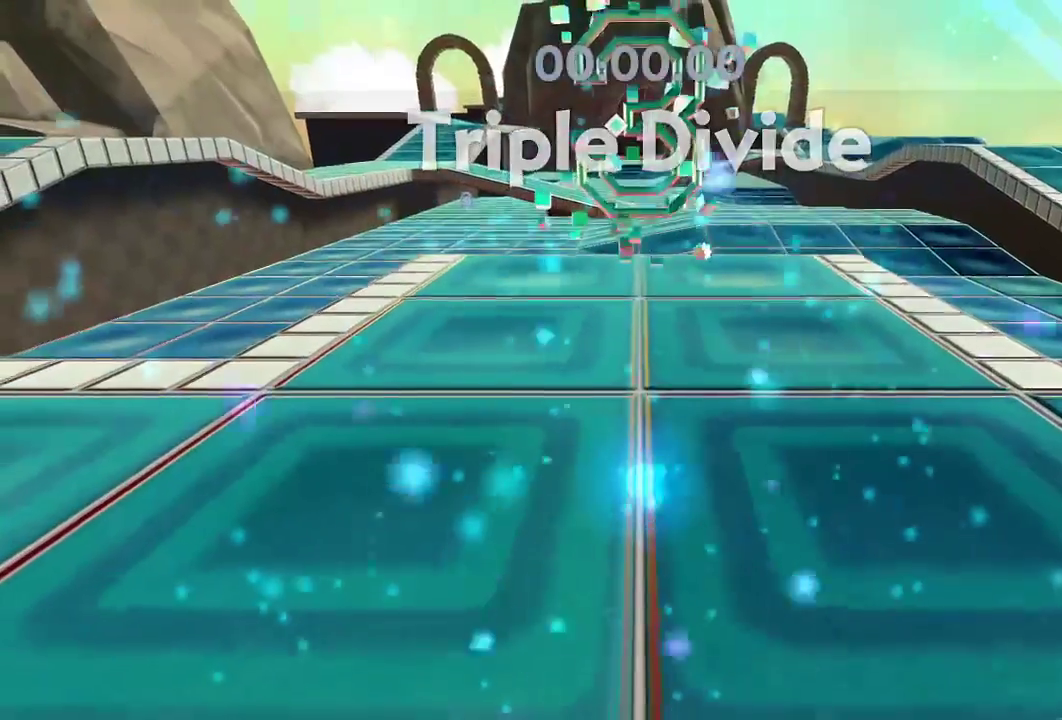
{"buttons": ["L2"], "left_stick": "up", "right_stick": "center", "events": [[367, "right_stick", "right"], [467, "right_stick", "center"]]}
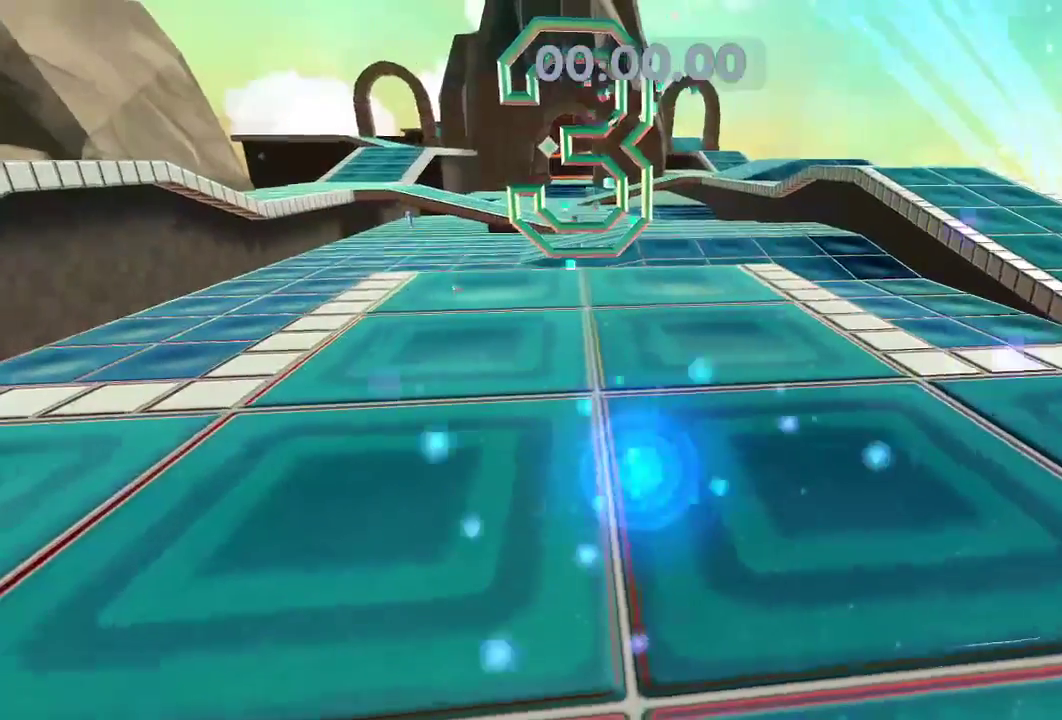
{"buttons": ["L2"], "left_stick": "up", "right_stick": "center", "events": [[216, "right_stick", "left"], [283, "right_stick", "center"]]}
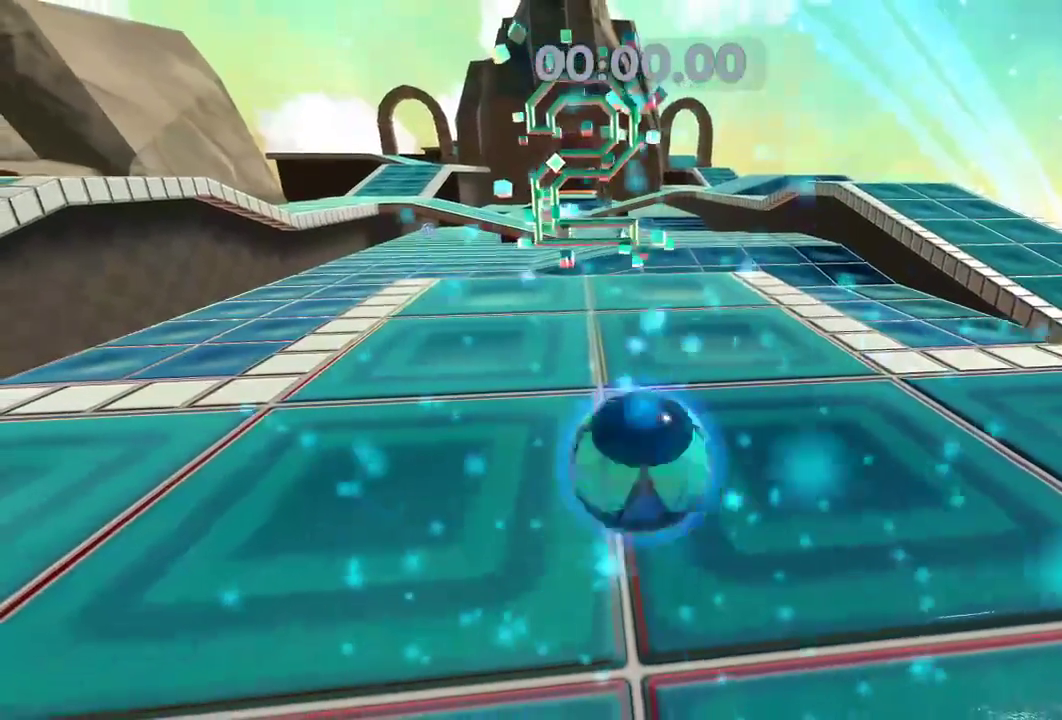
{"buttons": ["L2"], "left_stick": "up", "right_stick": "center", "events": []}
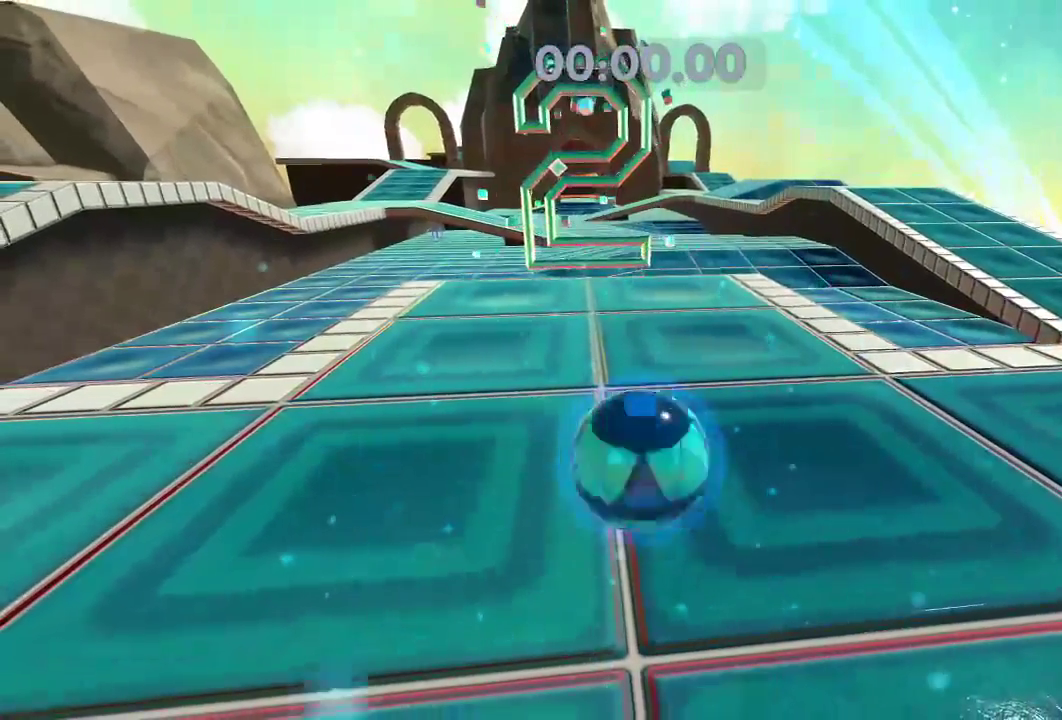
{"buttons": ["L2"], "left_stick": "up", "right_stick": "center", "events": [[300, "right_stick", "right"], [367, "right_stick", "center"]]}
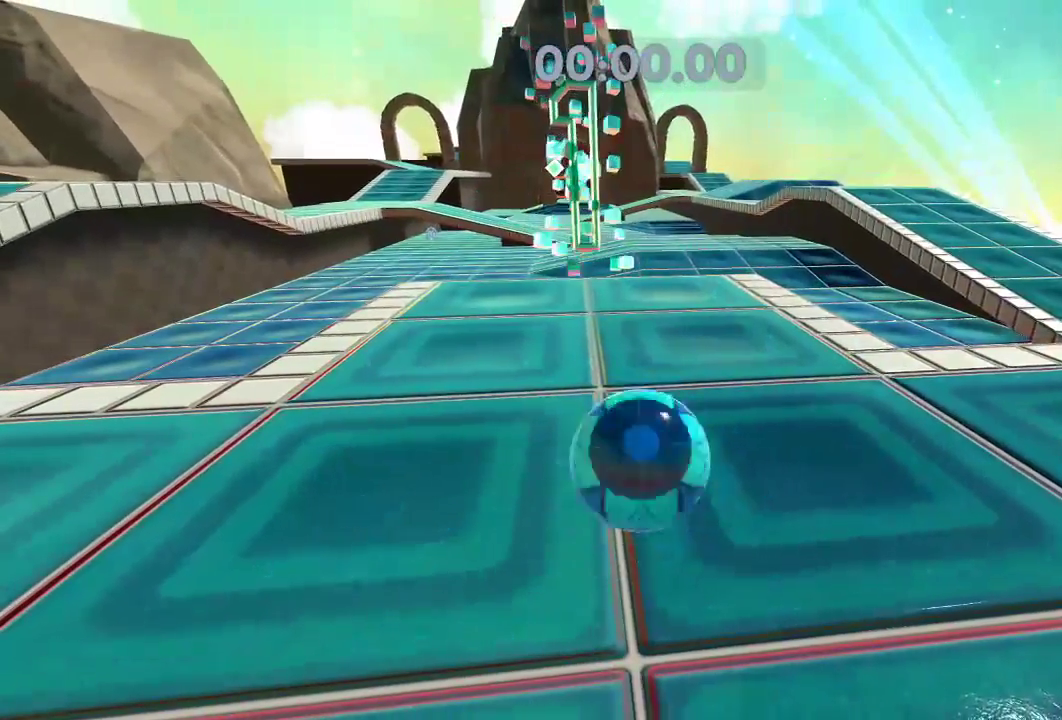
{"buttons": ["L2"], "left_stick": "up", "right_stick": "center", "events": []}
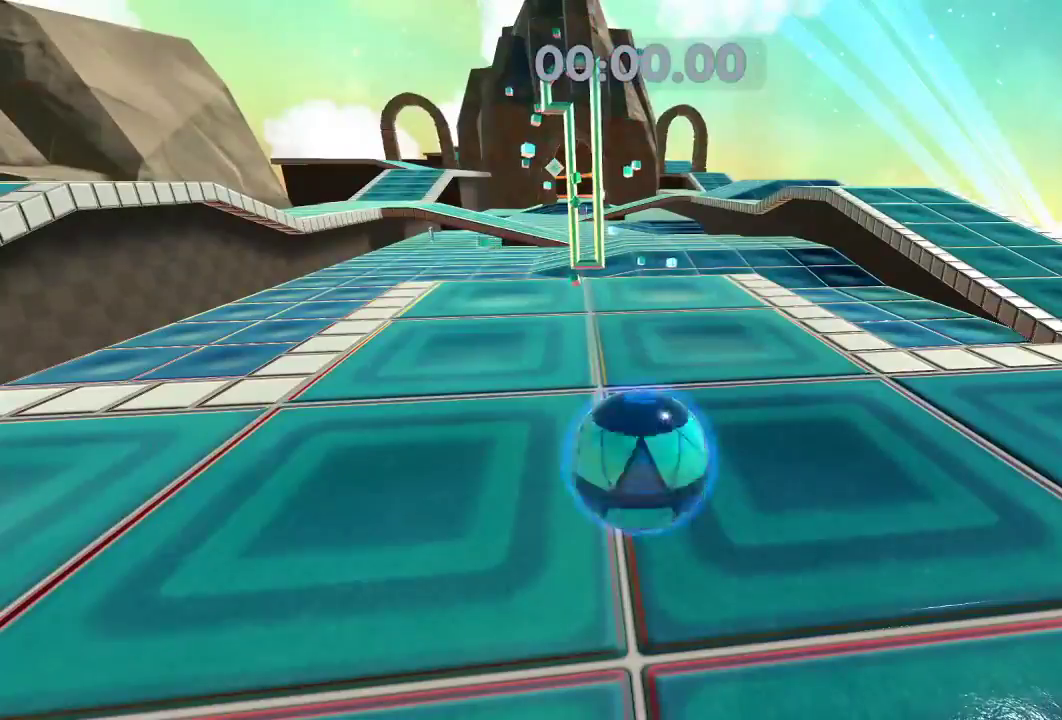
{"buttons": ["L2"], "left_stick": "up", "right_stick": "center", "events": []}
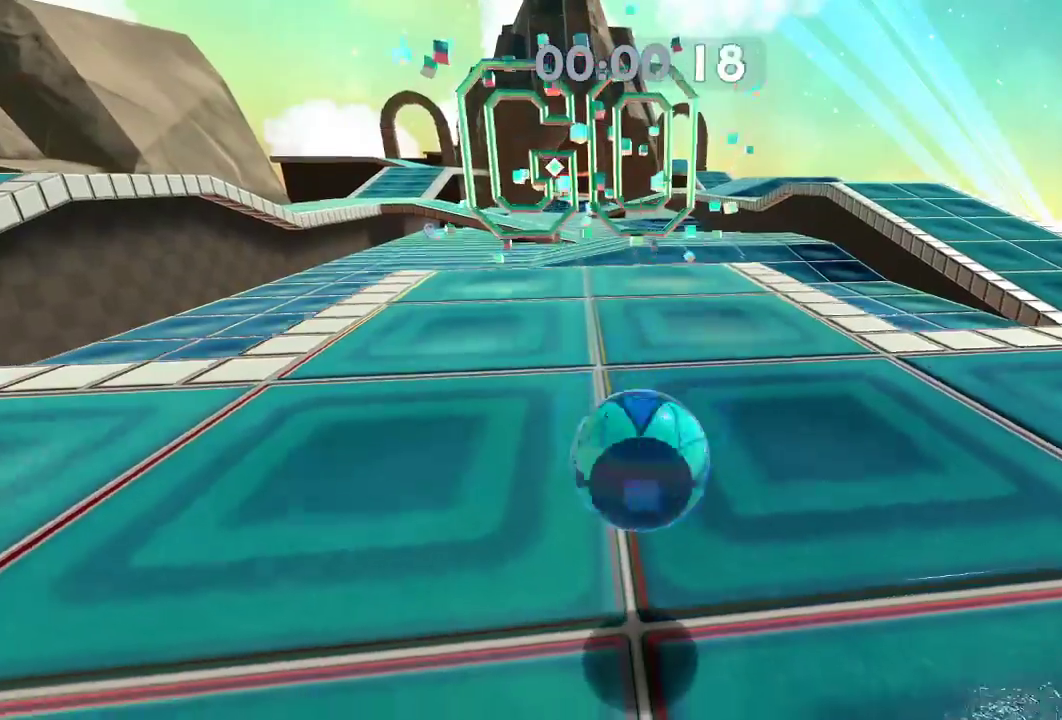
{"buttons": [], "left_stick": "up", "right_stick": "center", "events": [[350, "L2", "up"]]}
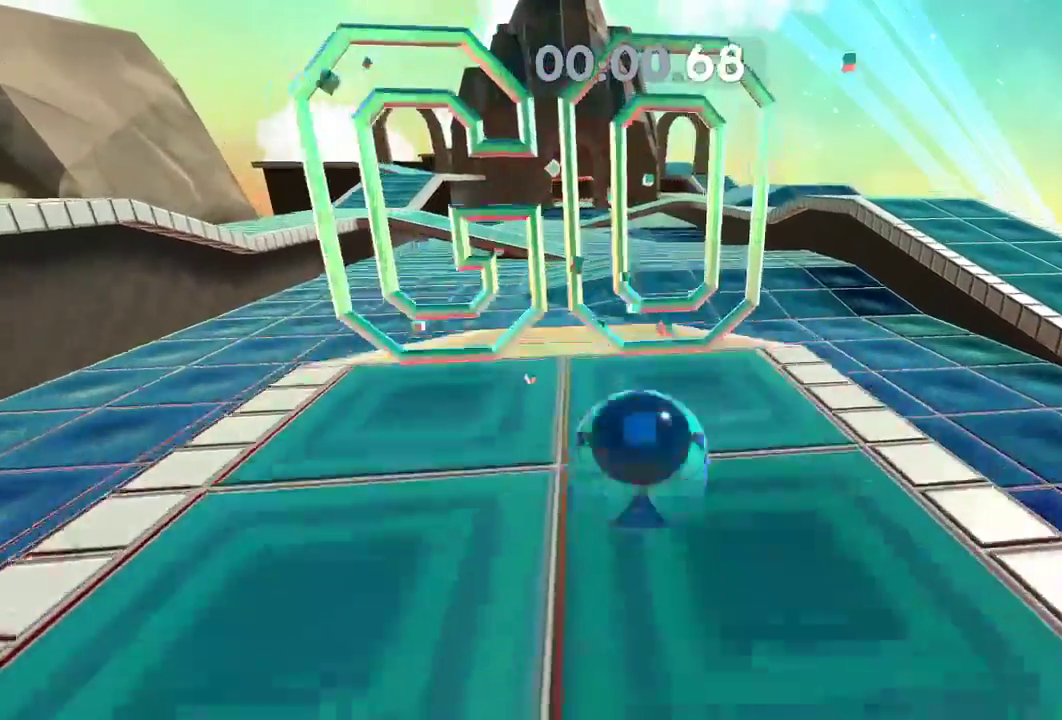
{"buttons": [], "left_stick": "up-right", "right_stick": "center", "events": [[200, "left_stick", "up-right"]]}
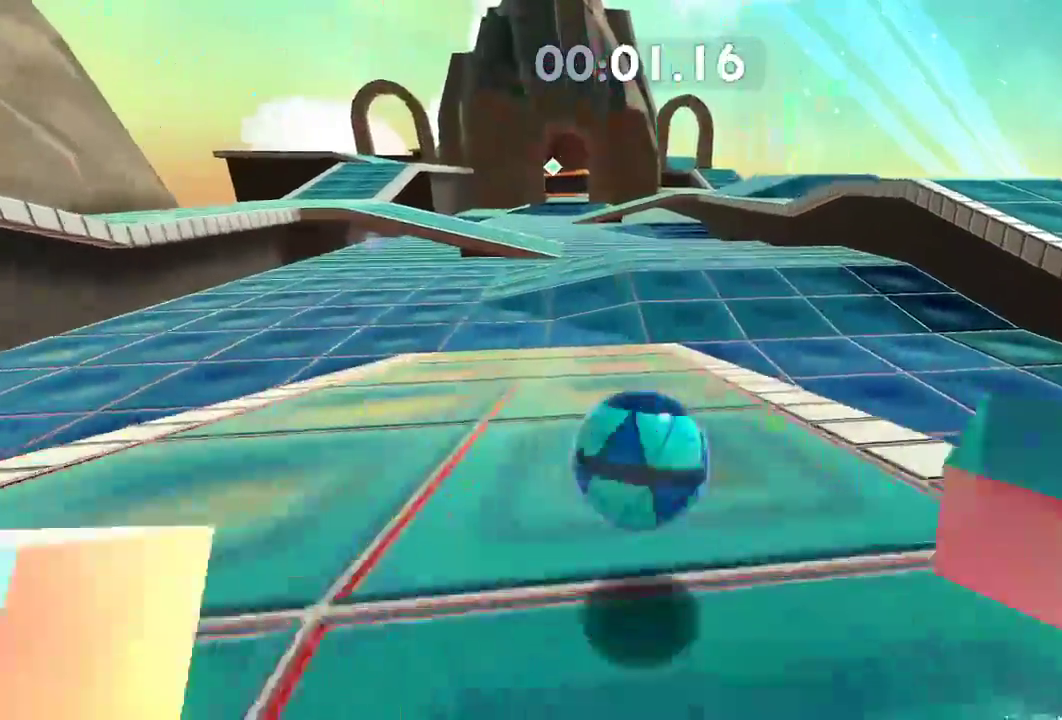
{"buttons": [], "left_stick": "up-right", "right_stick": "right"}
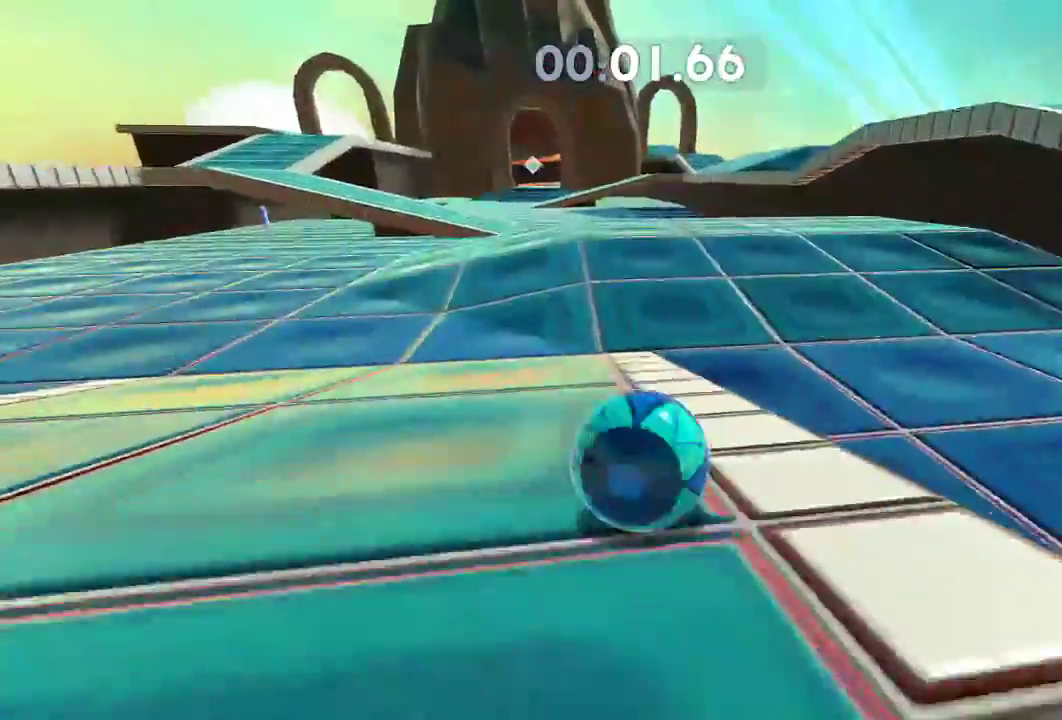
{"buttons": [], "left_stick": "up-right", "right_stick": "right", "events": [[167, "L2", "down"], [284, "L2", "up"]]}
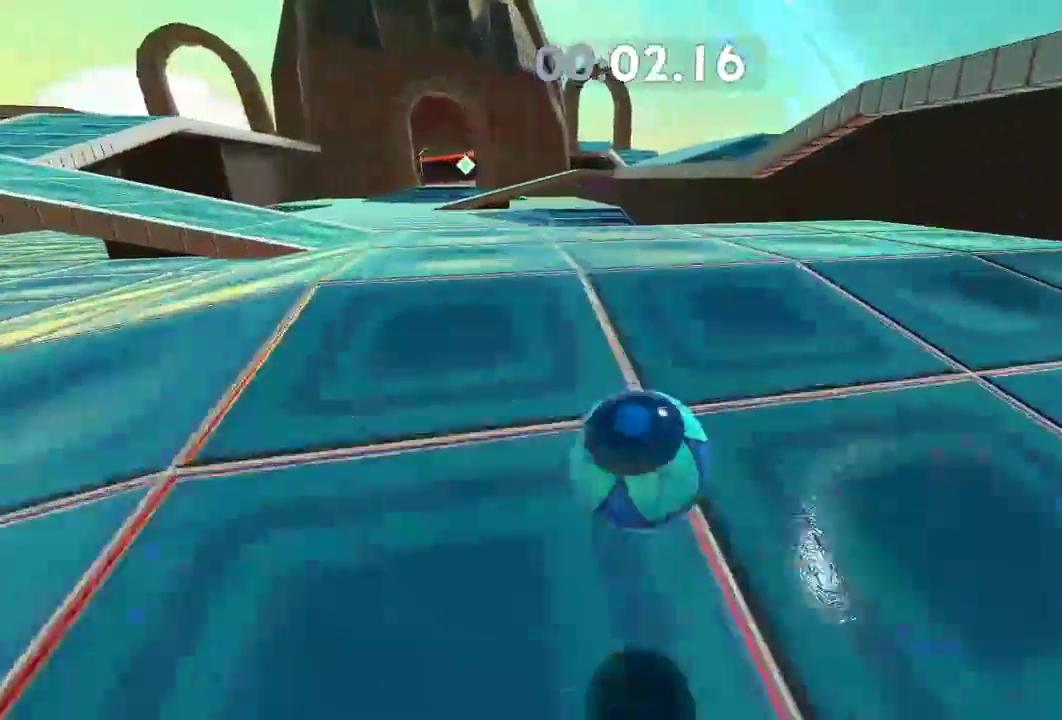
{"buttons": ["L2"], "left_stick": "up-right", "right_stick": "right", "events": [[234, "L2", "down"]]}
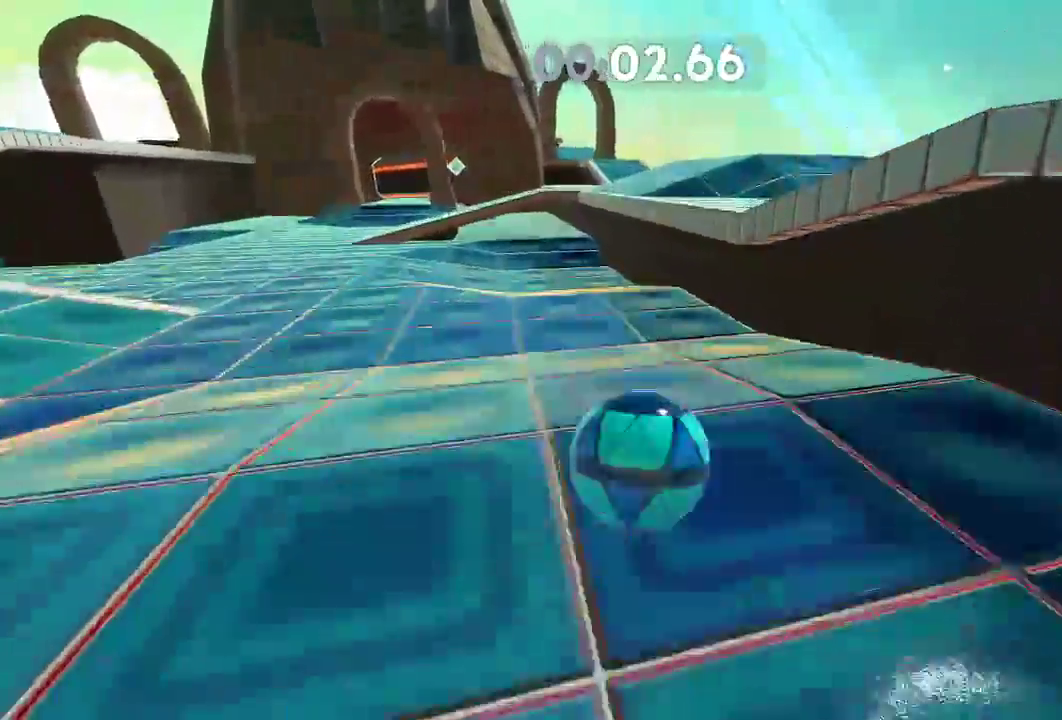
{"buttons": [], "left_stick": "up-left", "right_stick": "right", "events": [[17, "L2", "up"], [167, "left_stick", "up"], [317, "left_stick", "up-left"]]}
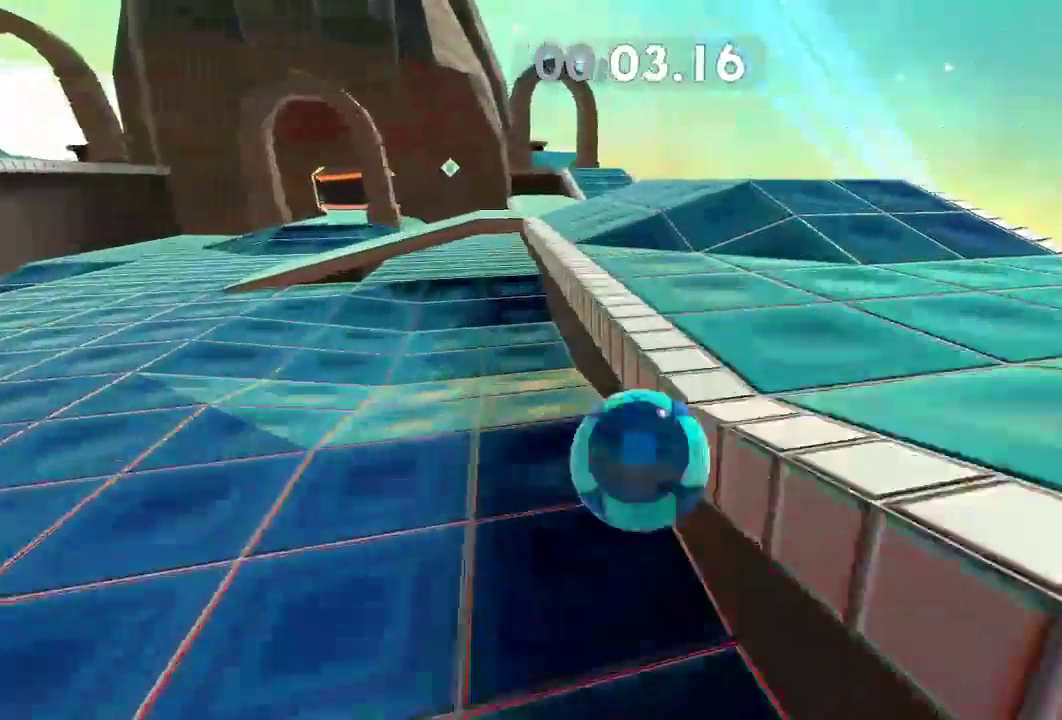
{"buttons": ["L2"], "left_stick": "up-left", "right_stick": "center", "events": [[301, "L2", "down"], [468, "right_stick", "center"]]}